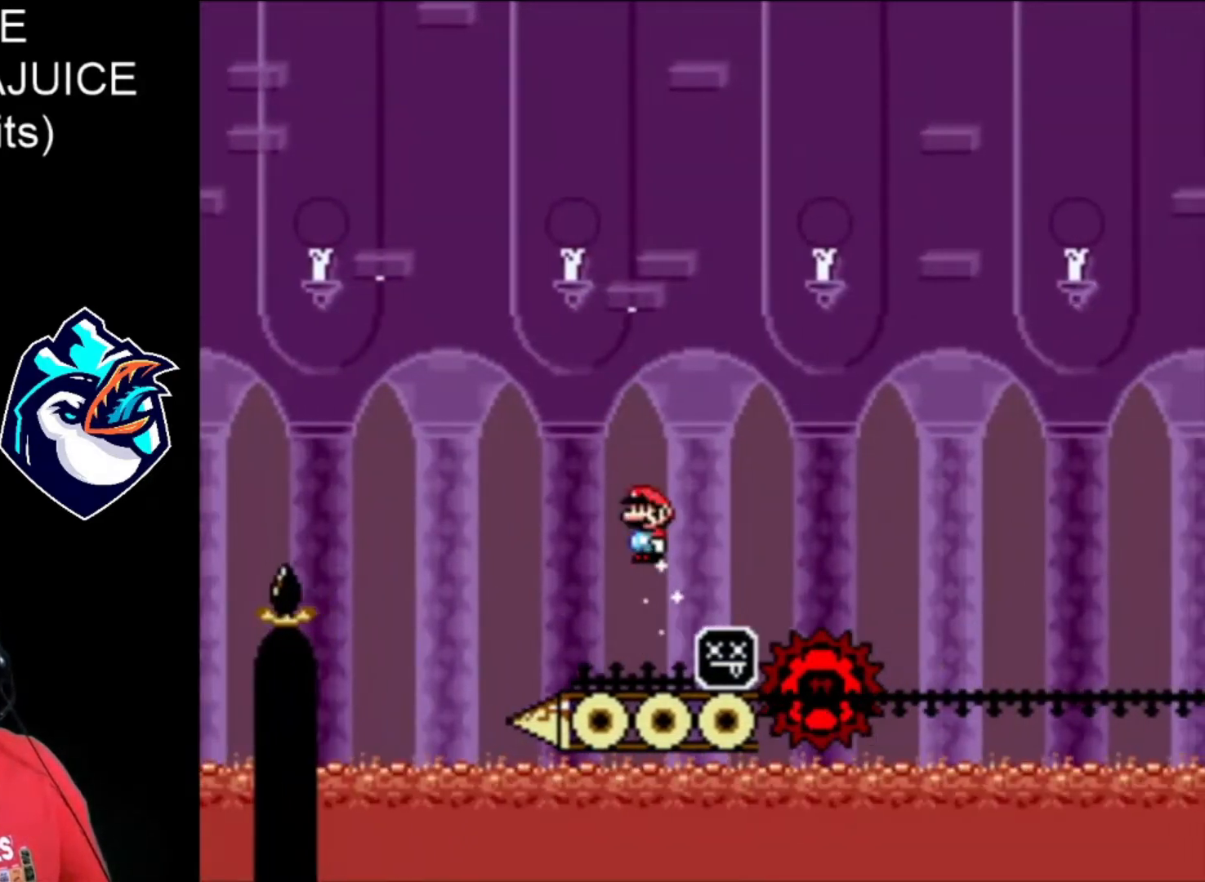
Gameplay with a controller (Nintendo layout); each line is a JSON object with the inputs held at the frame after it. "events" lists button and stick changes between this image and that frame as [ms after this image, input, new state], when the widget could be followed in between. Not read: L3 R3.
{"buttons": ["A", "X", "DPAD_RIGHT"], "events": [[200, "A", "up"], [360, "A", "down"]]}
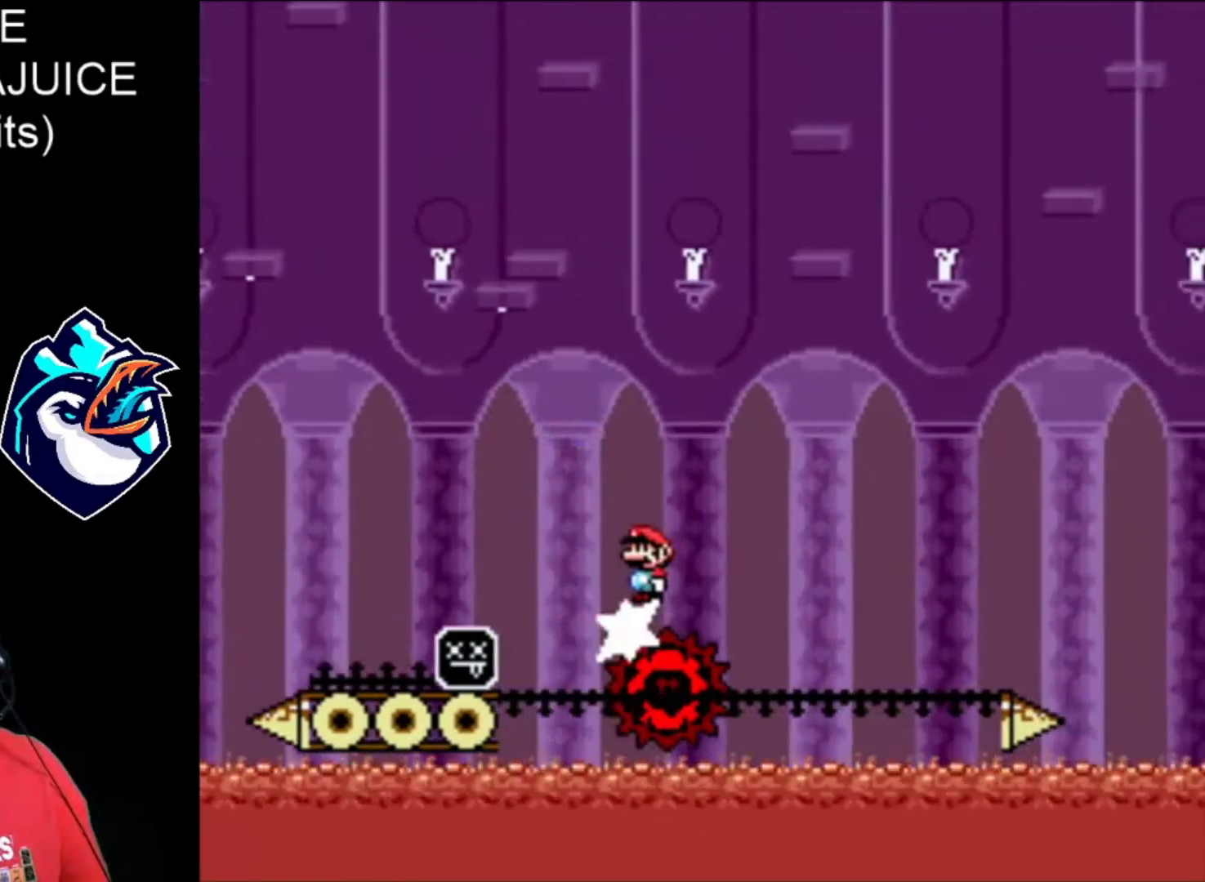
{"buttons": ["A", "X", "DPAD_RIGHT"], "events": [[360, "A", "up"], [360, "DPAD_LEFT", "down"], [480, "A", "down"], [480, "DPAD_LEFT", "up"]]}
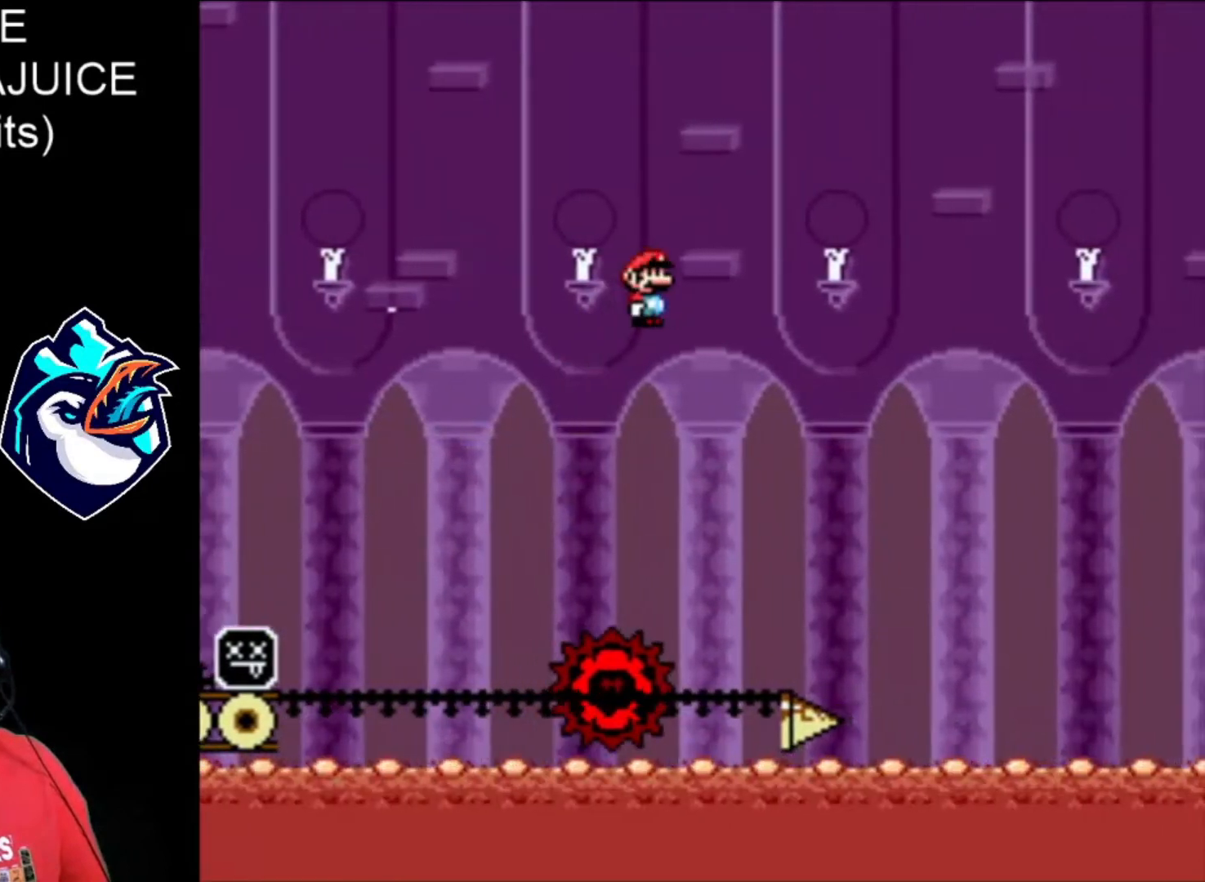
{"buttons": ["A", "X", "DPAD_RIGHT"], "events": []}
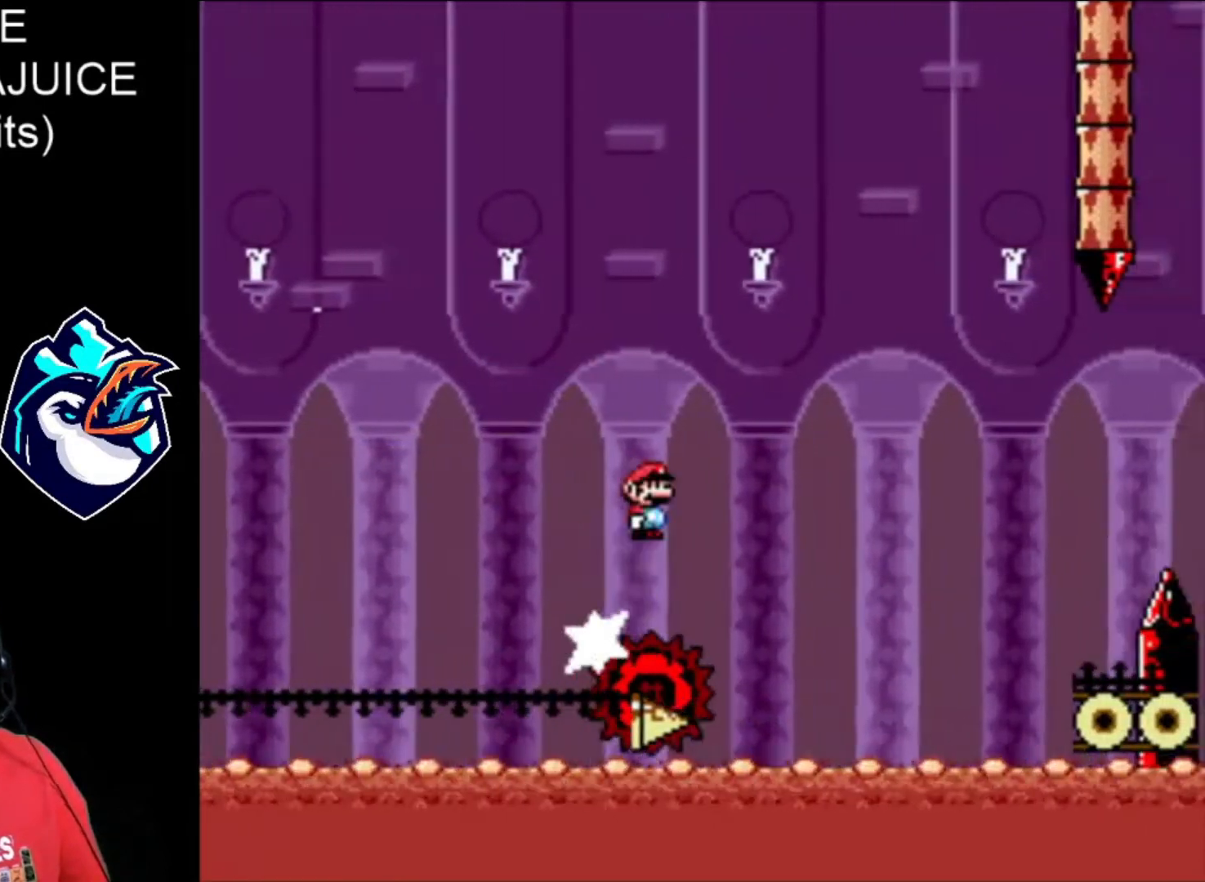
{"buttons": ["X", "DPAD_RIGHT"], "events": [[480, "A", "up"]]}
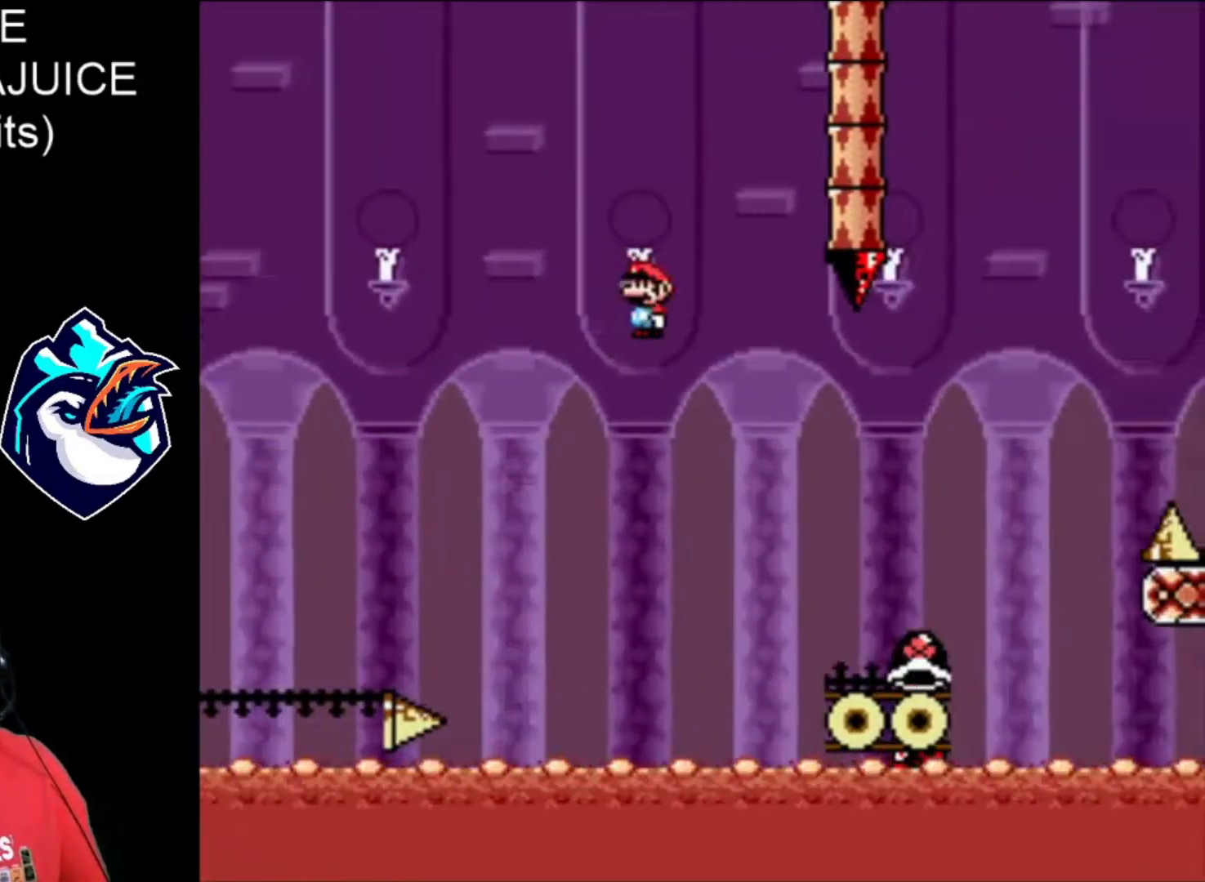
{"buttons": ["X", "DPAD_RIGHT"], "events": []}
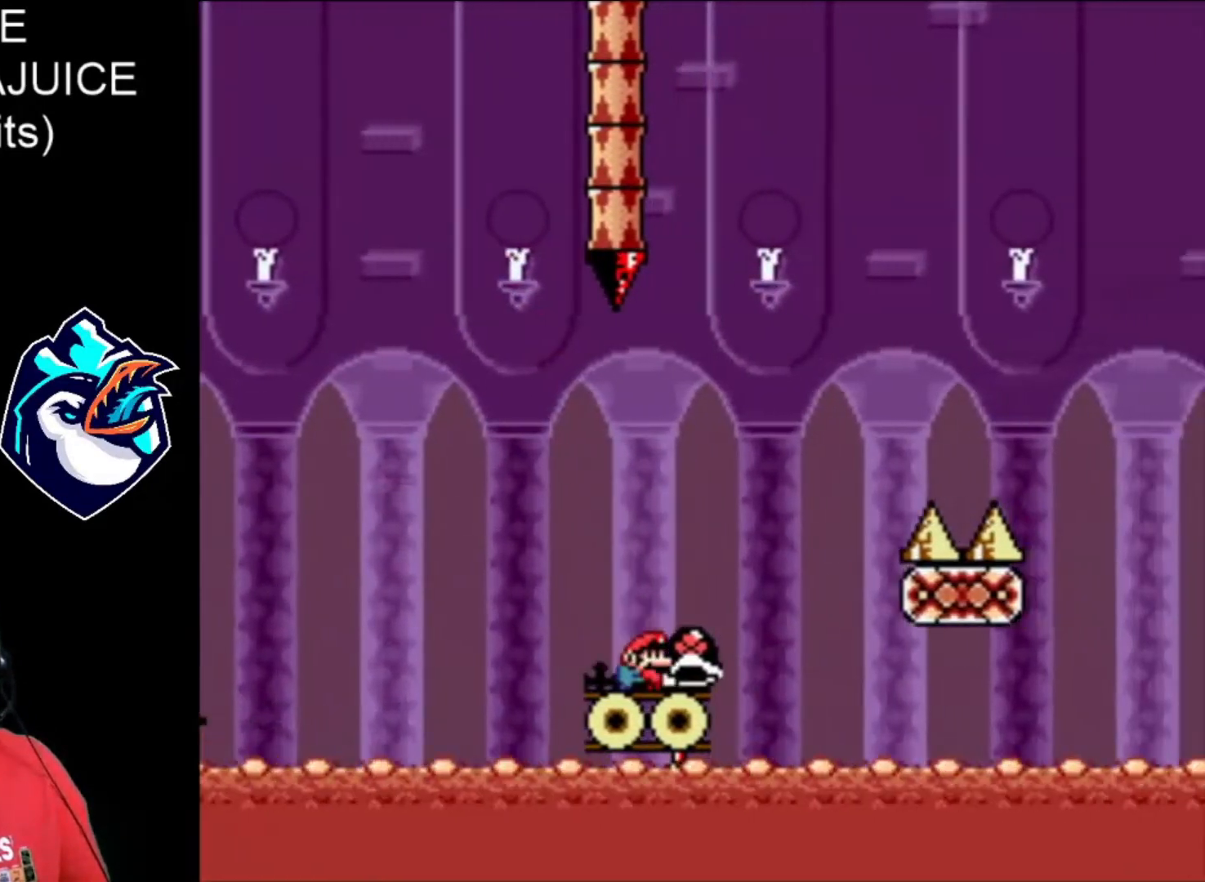
{"buttons": ["B", "X", "DPAD_RIGHT"], "events": [[120, "B", "down"]]}
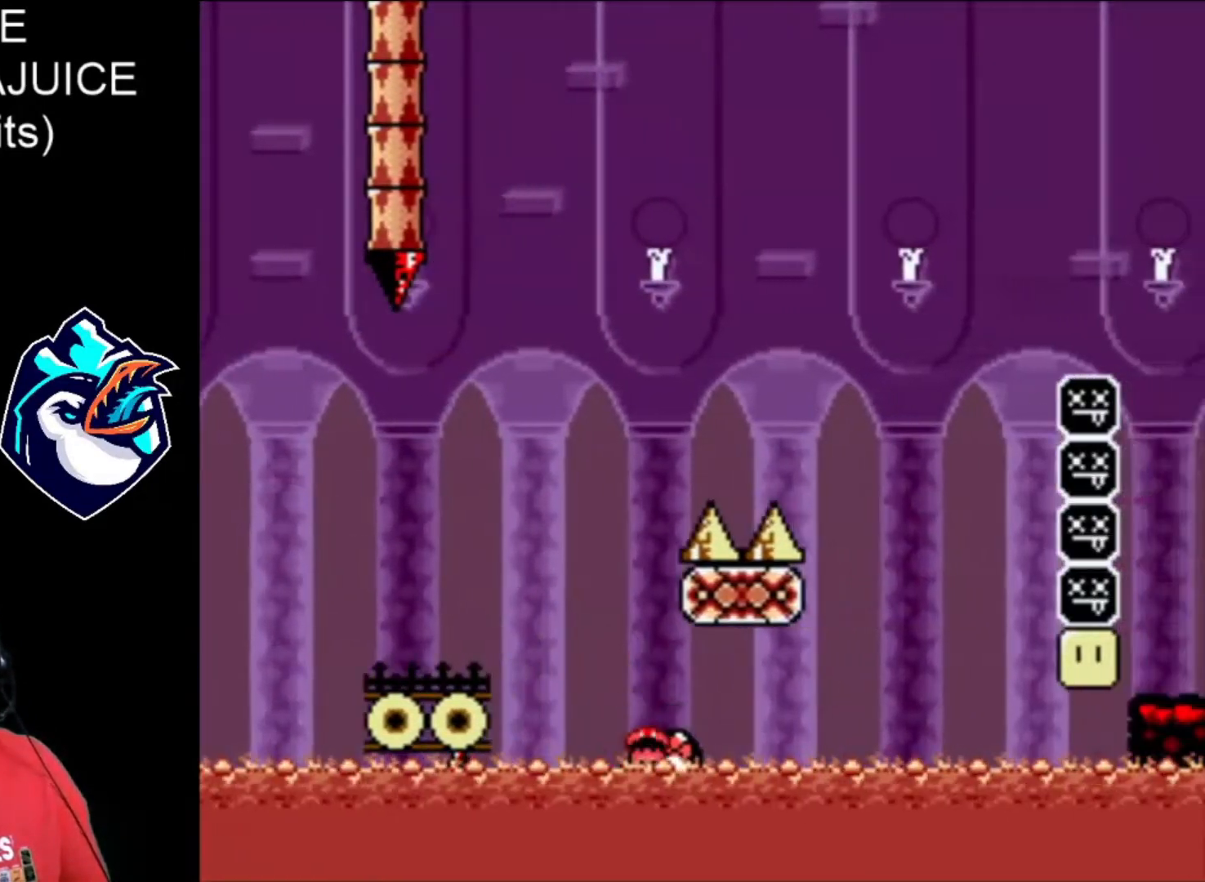
{"buttons": ["B", "X", "DPAD_RIGHT"], "events": [[120, "B", "up"], [200, "B", "down"], [280, "B", "up"], [320, "B", "down"], [400, "B", "up"], [440, "B", "down"], [480, "B", "up"], [520, "B", "down"]]}
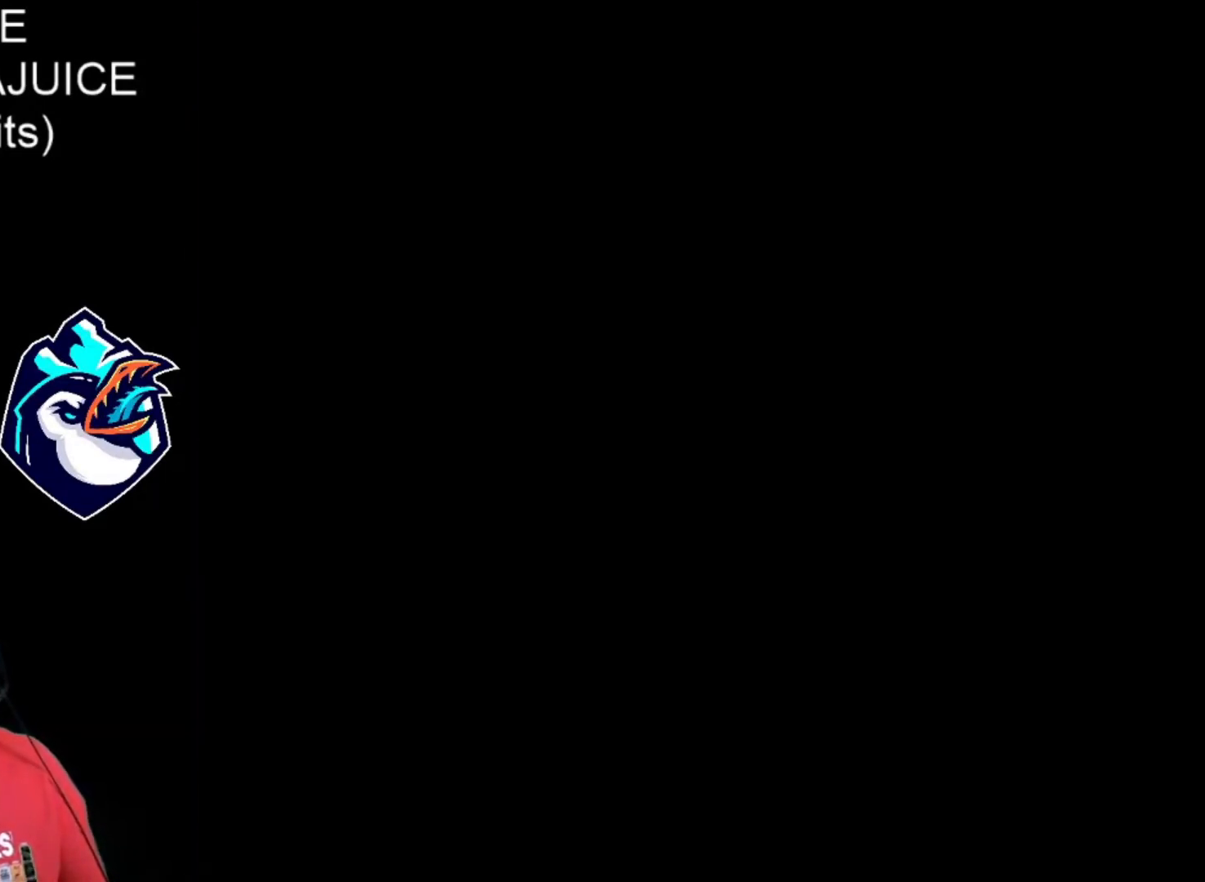
{"buttons": ["DPAD_RIGHT"], "events": [[120, "B", "up"], [440, "X", "up"]]}
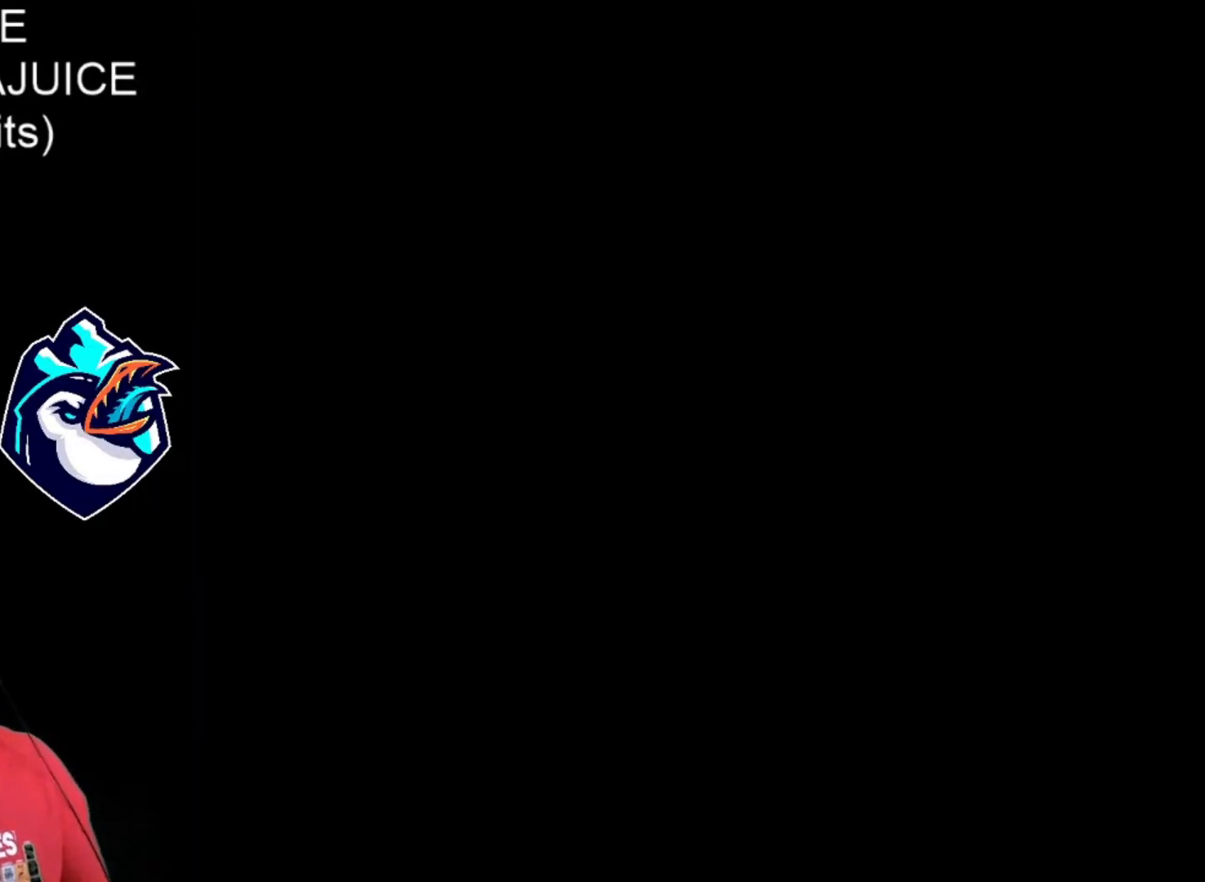
{"buttons": ["DPAD_RIGHT"], "events": []}
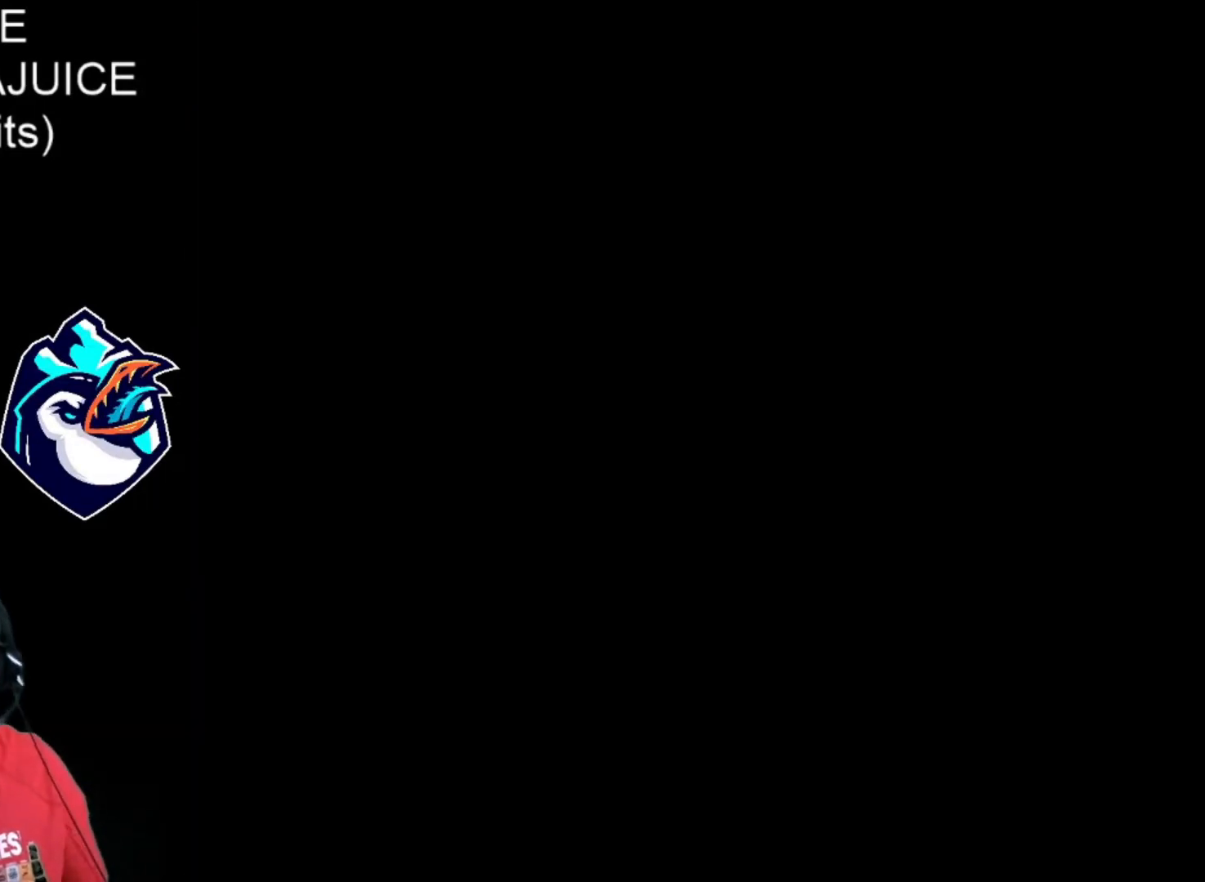
{"buttons": ["DPAD_RIGHT"], "events": []}
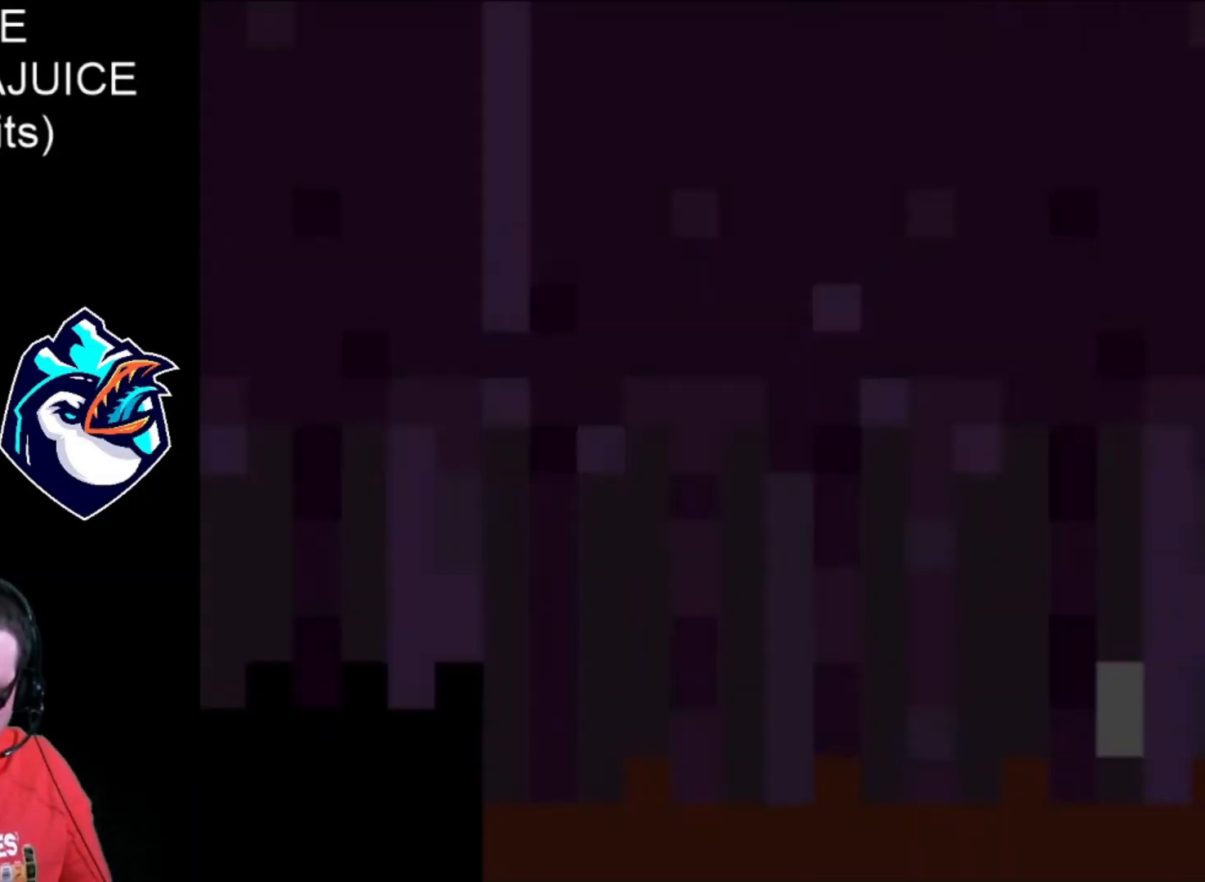
{"buttons": [], "events": [[320, "DPAD_RIGHT", "up"]]}
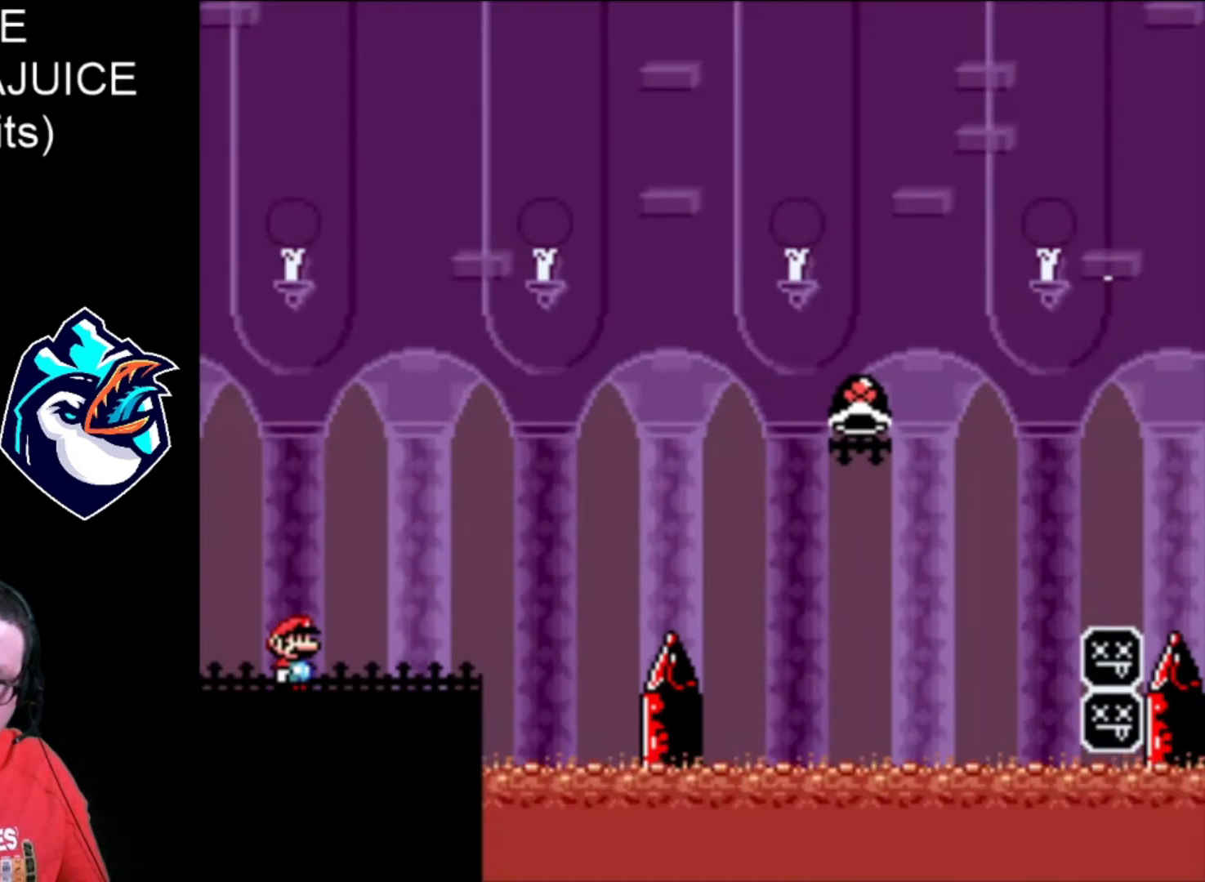
{"buttons": ["X", "DPAD_LEFT"], "events": [[440, "DPAD_LEFT", "down"], [440, "X", "down"]]}
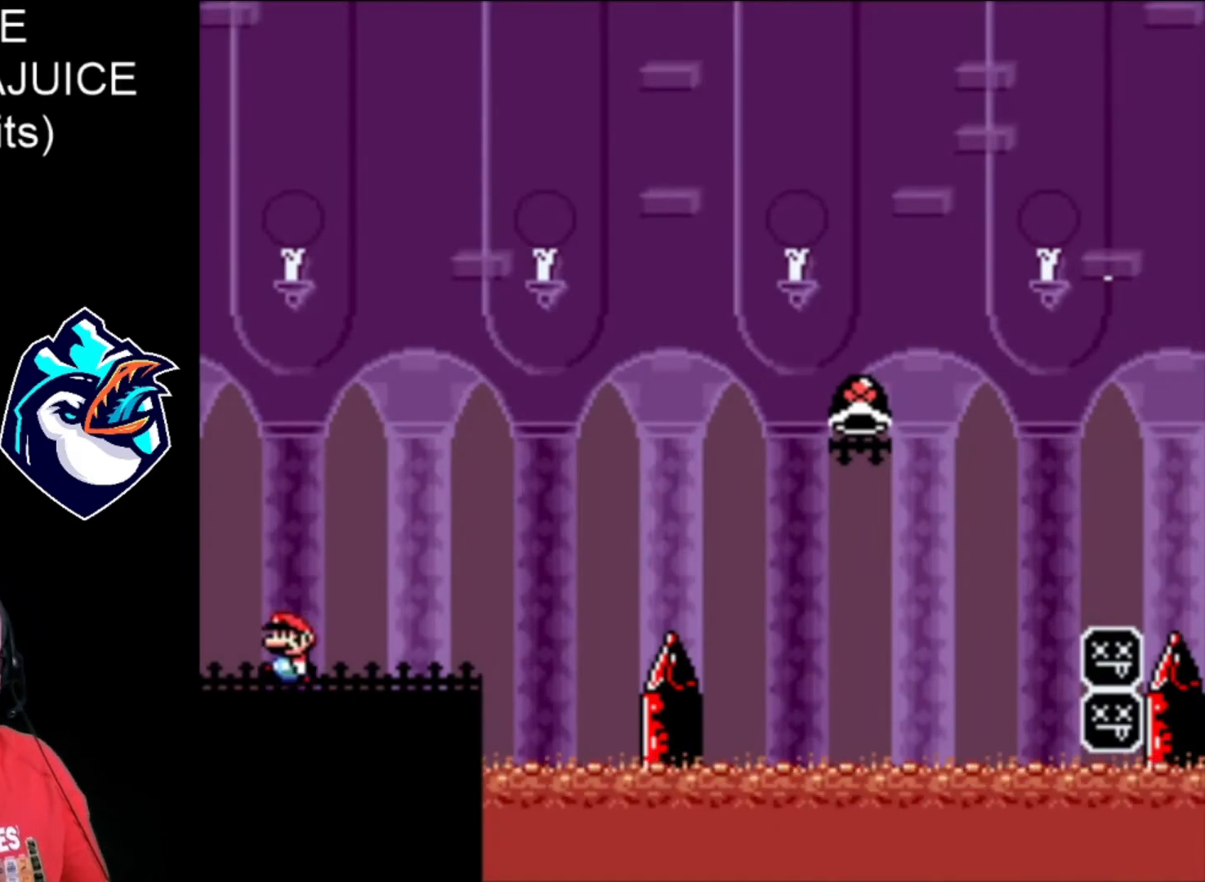
{"buttons": ["X", "DPAD_RIGHT"], "events": [[320, "DPAD_LEFT", "up"], [360, "DPAD_RIGHT", "down"]]}
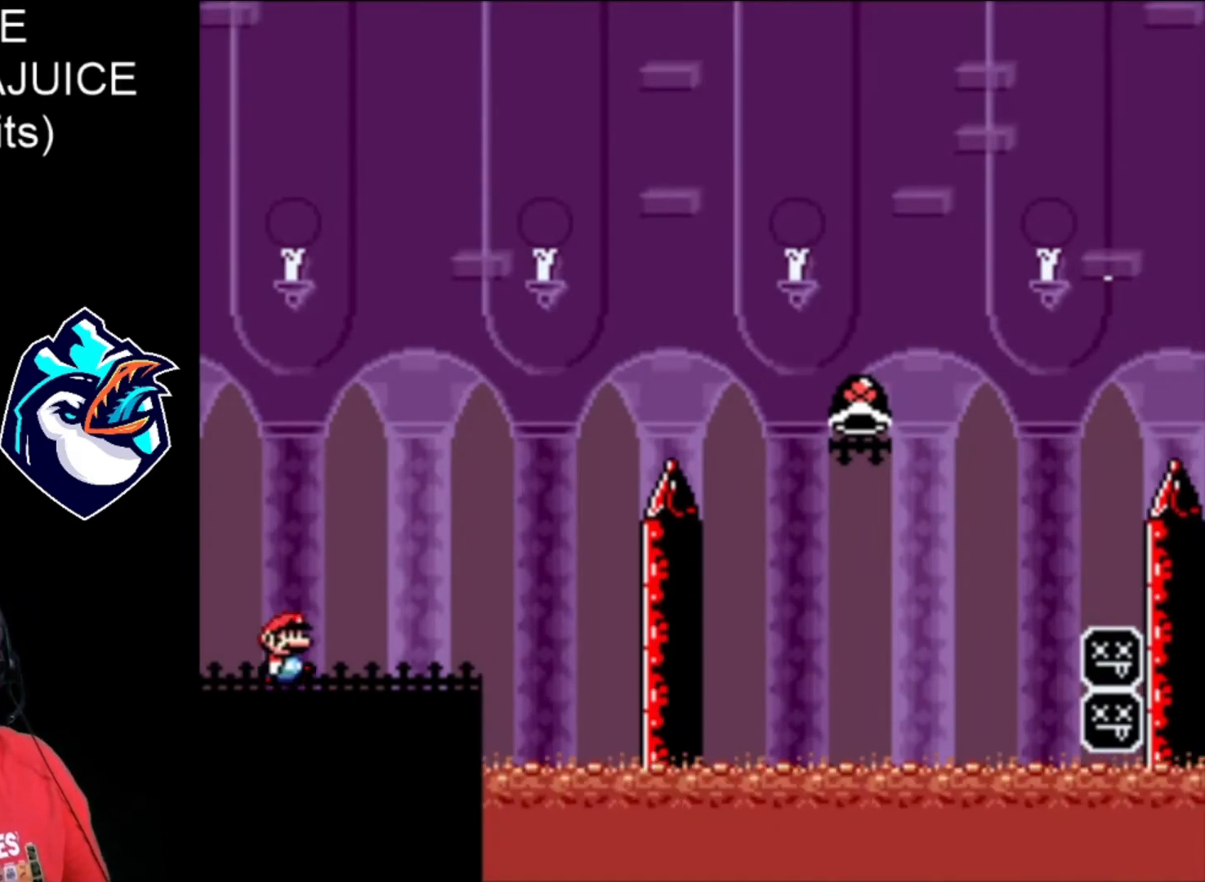
{"buttons": ["B", "X", "DPAD_RIGHT"], "events": [[360, "B", "down"]]}
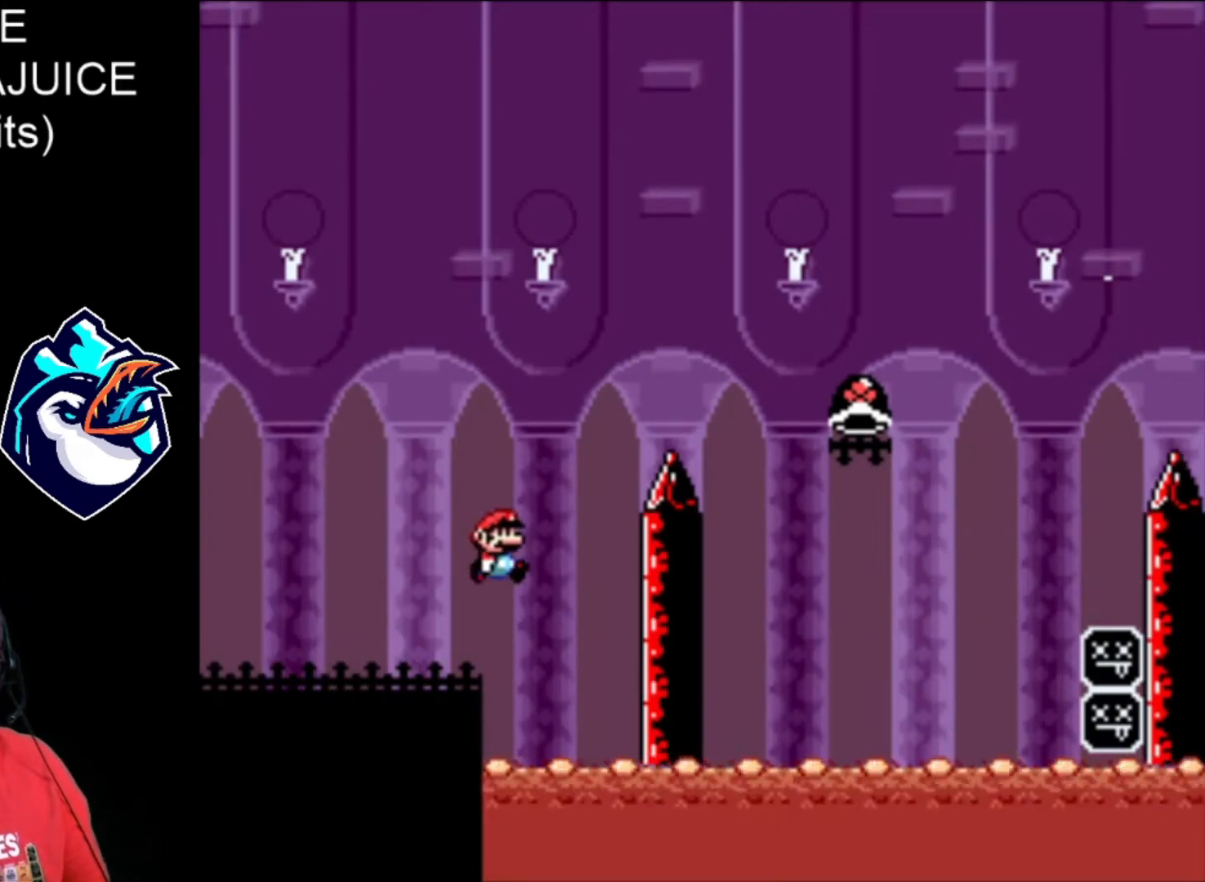
{"buttons": ["DPAD_RIGHT"], "events": [[520, "B", "up"], [520, "X", "up"]]}
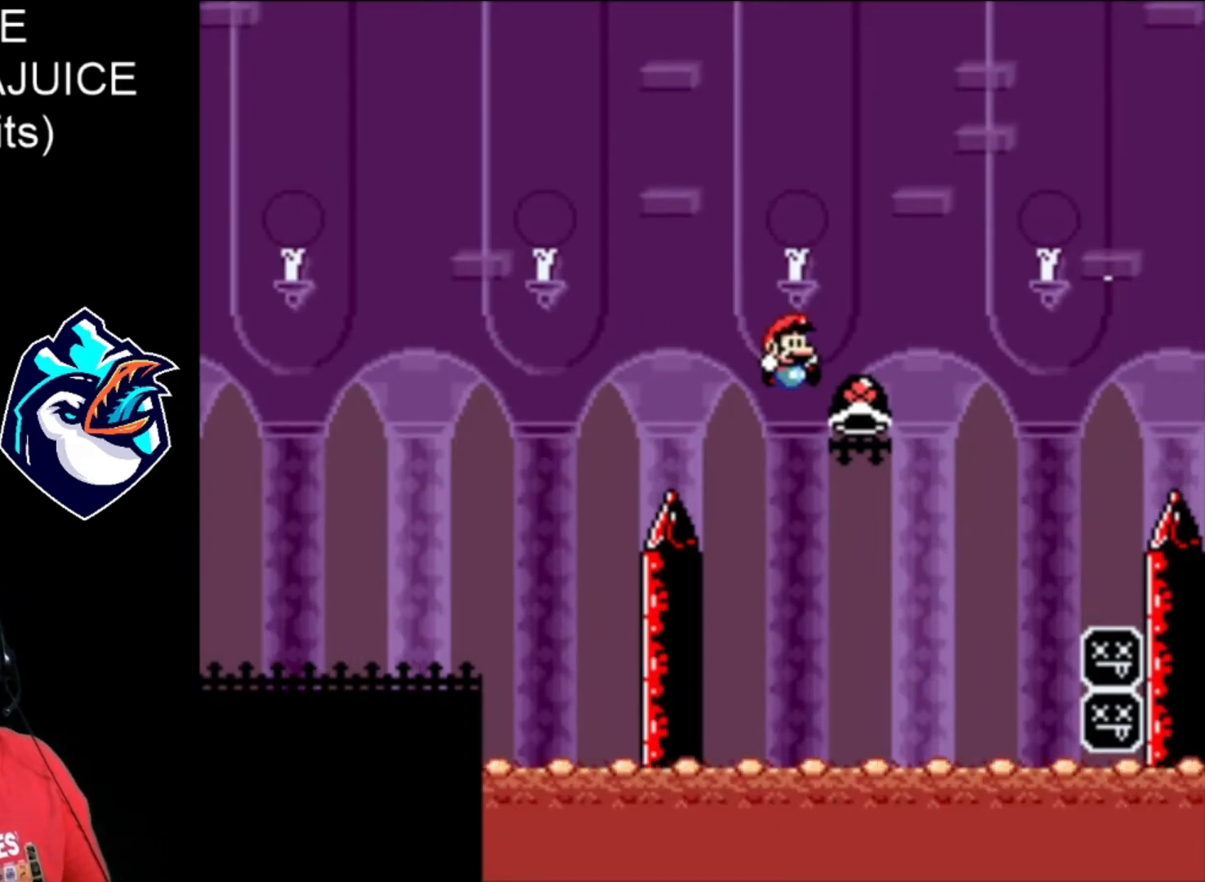
{"buttons": ["B", "X", "DPAD_RIGHT"], "events": [[120, "B", "down"], [120, "X", "down"], [400, "DPAD_LEFT", "down"], [440, "DPAD_LEFT", "up"]]}
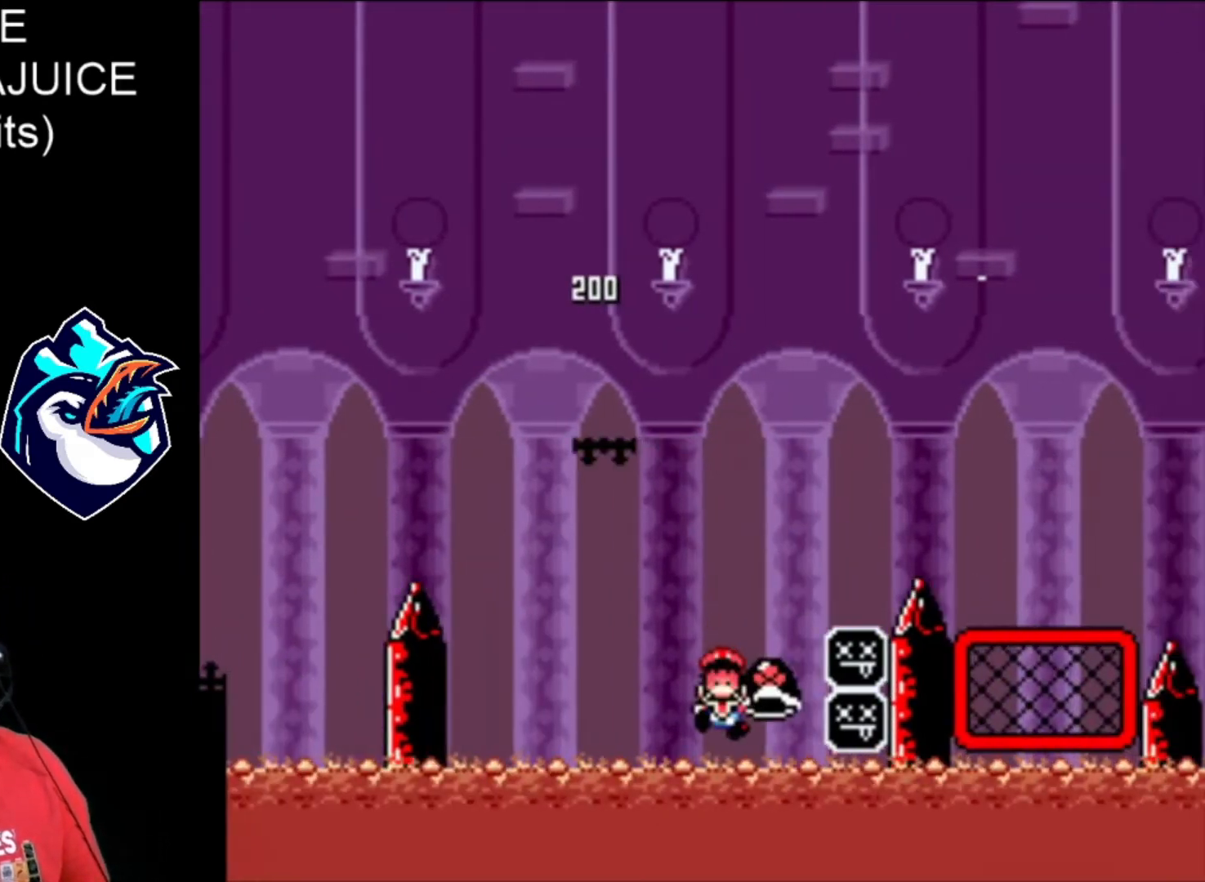
{"buttons": ["X", "DPAD_RIGHT"], "events": [[400, "B", "up"], [440, "B", "down"], [520, "B", "up"]]}
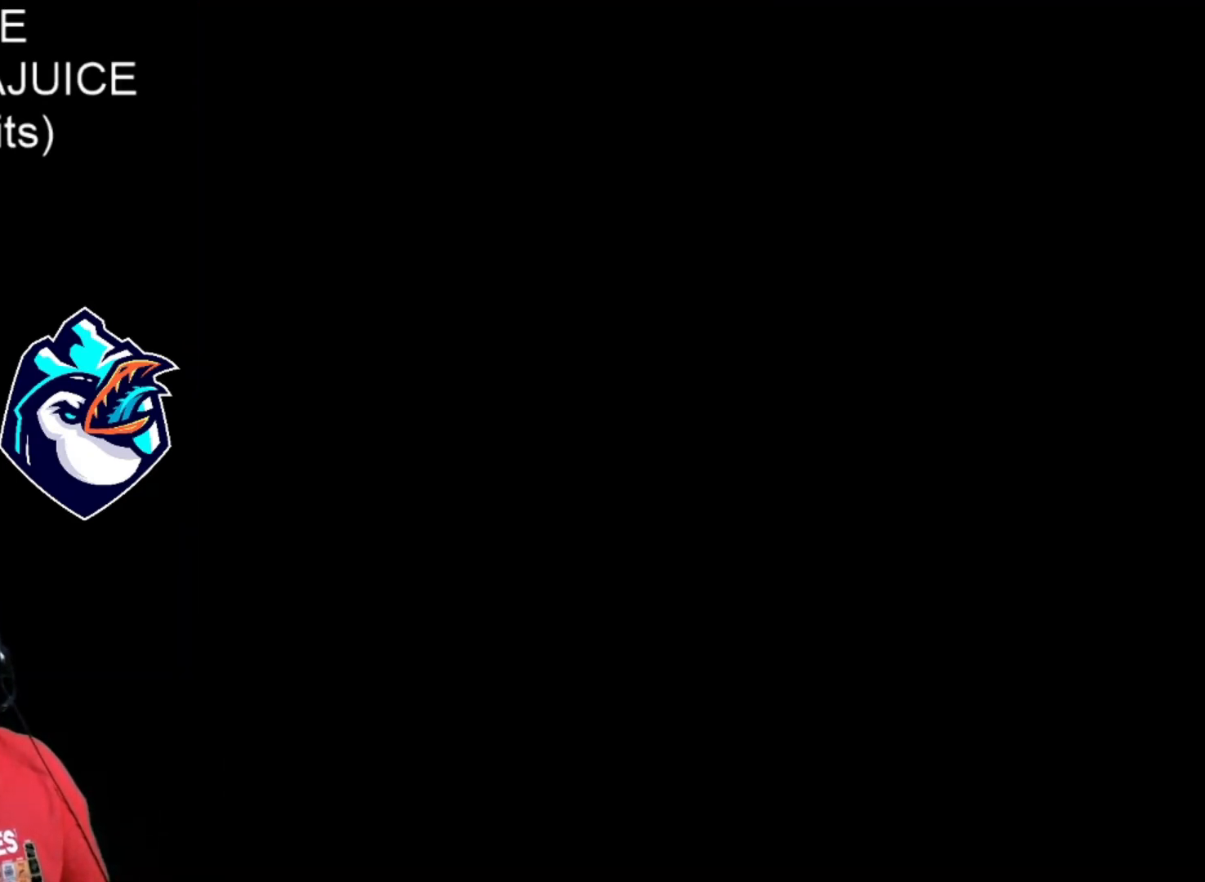
{"buttons": ["X", "DPAD_RIGHT"], "events": [[160, "B", "down"], [200, "B", "up"], [280, "B", "down"], [360, "B", "up"], [400, "B", "down"], [480, "B", "up"]]}
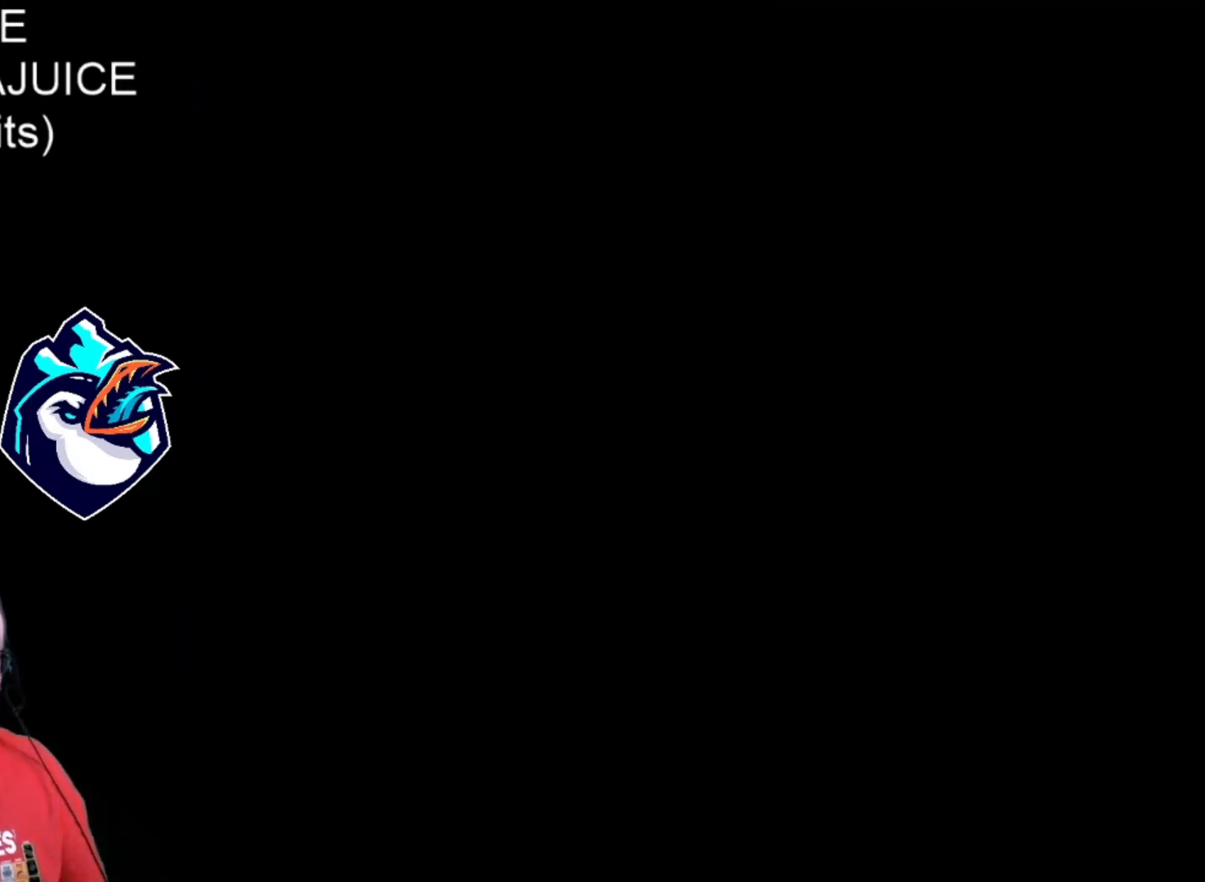
{"buttons": ["X", "DPAD_RIGHT"], "events": [[80, "X", "up"], [280, "X", "down"]]}
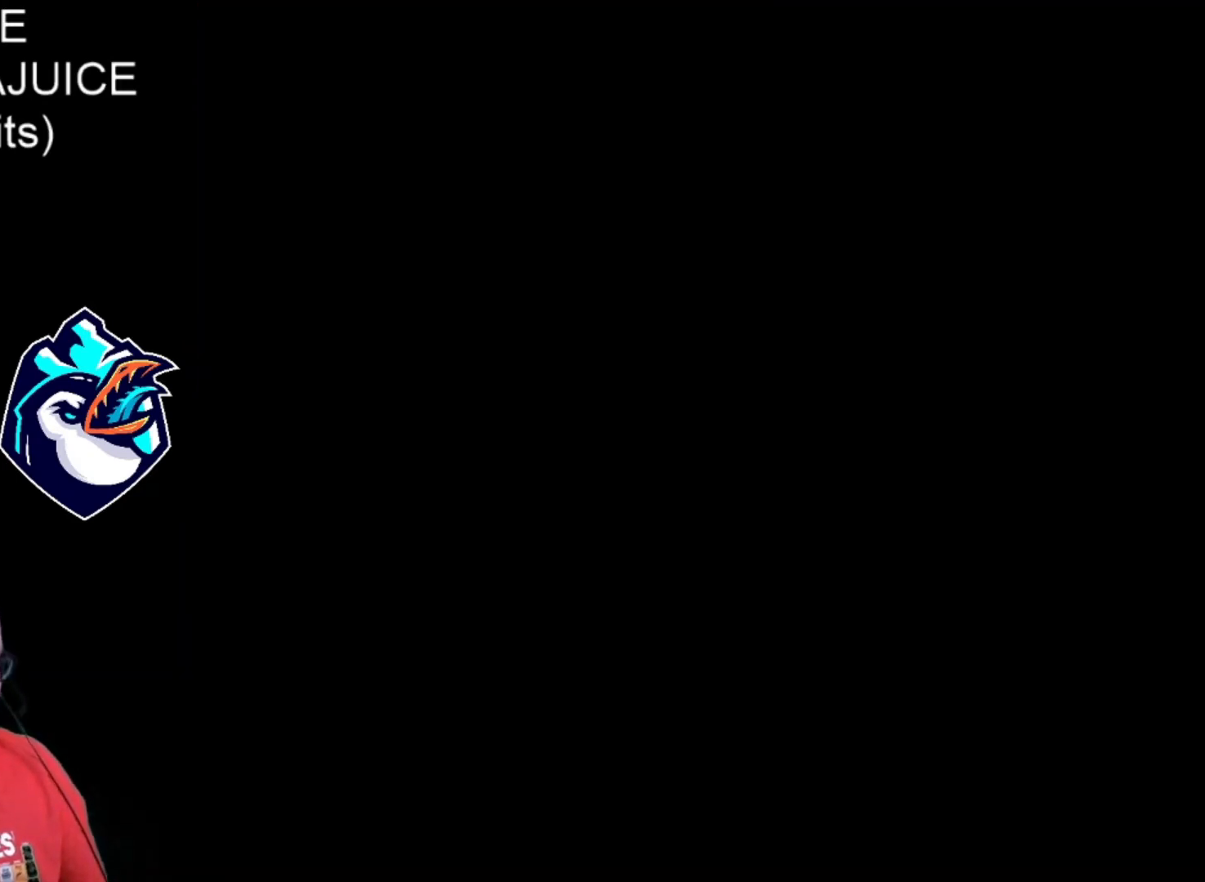
{"buttons": ["X", "DPAD_RIGHT"], "events": []}
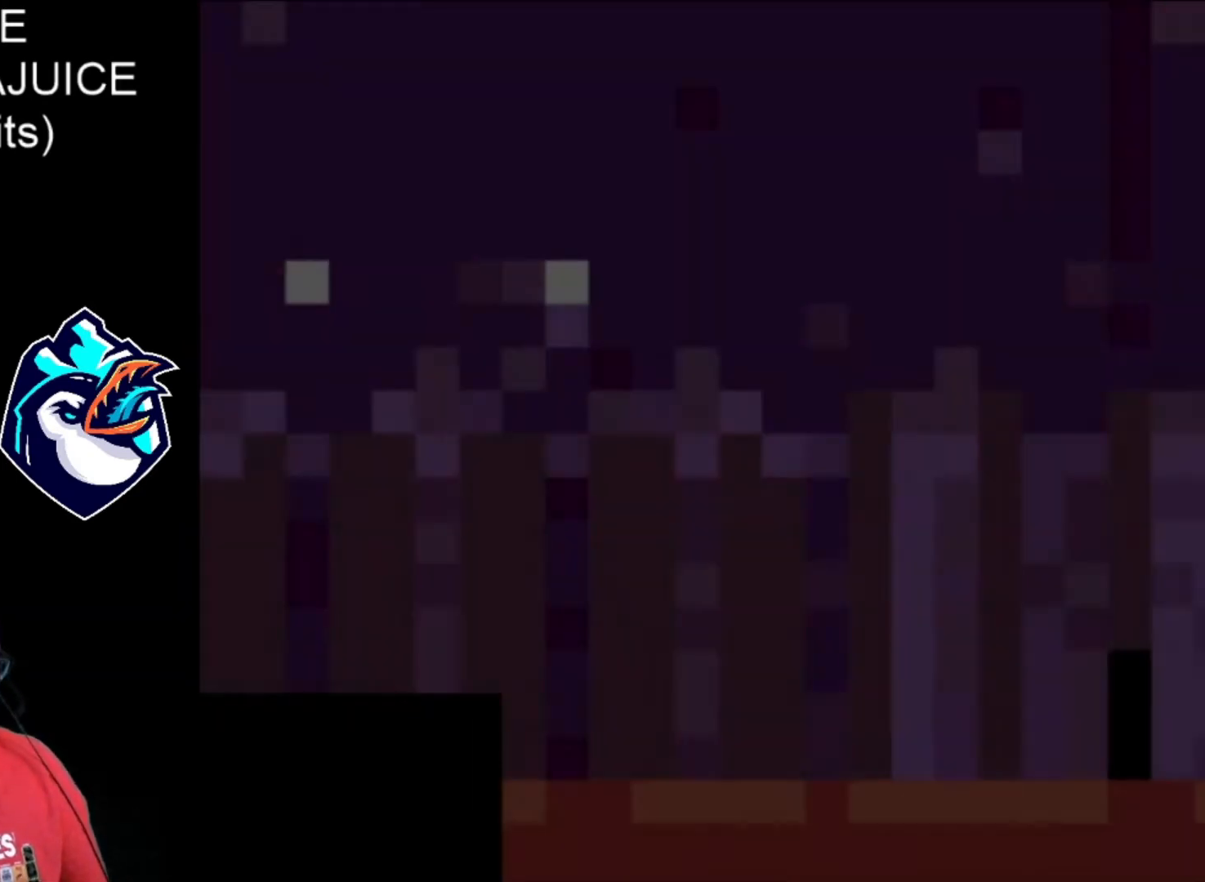
{"buttons": ["X", "DPAD_LEFT"], "events": [[320, "DPAD_LEFT", "down"], [440, "DPAD_RIGHT", "up"]]}
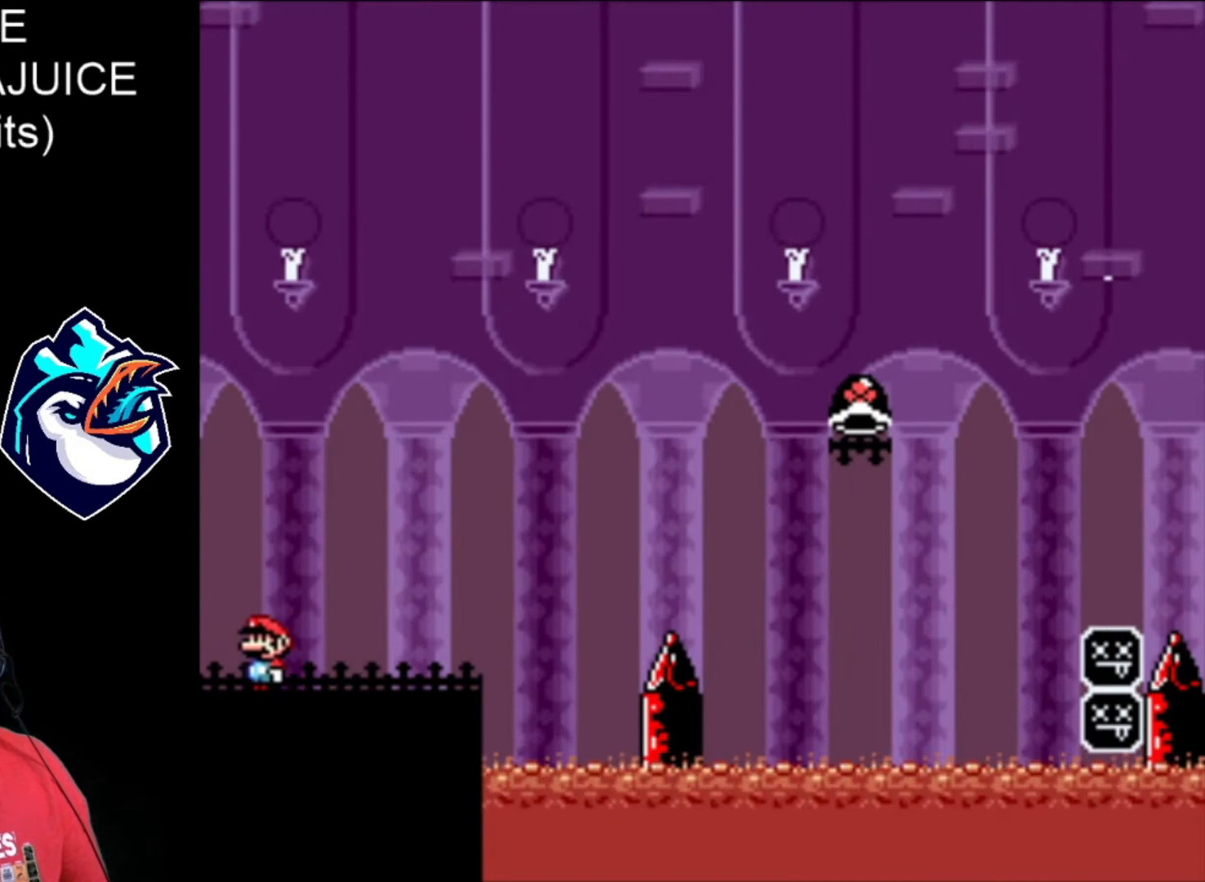
{"buttons": ["X", "DPAD_RIGHT"], "events": [[240, "DPAD_LEFT", "up"], [320, "DPAD_RIGHT", "down"]]}
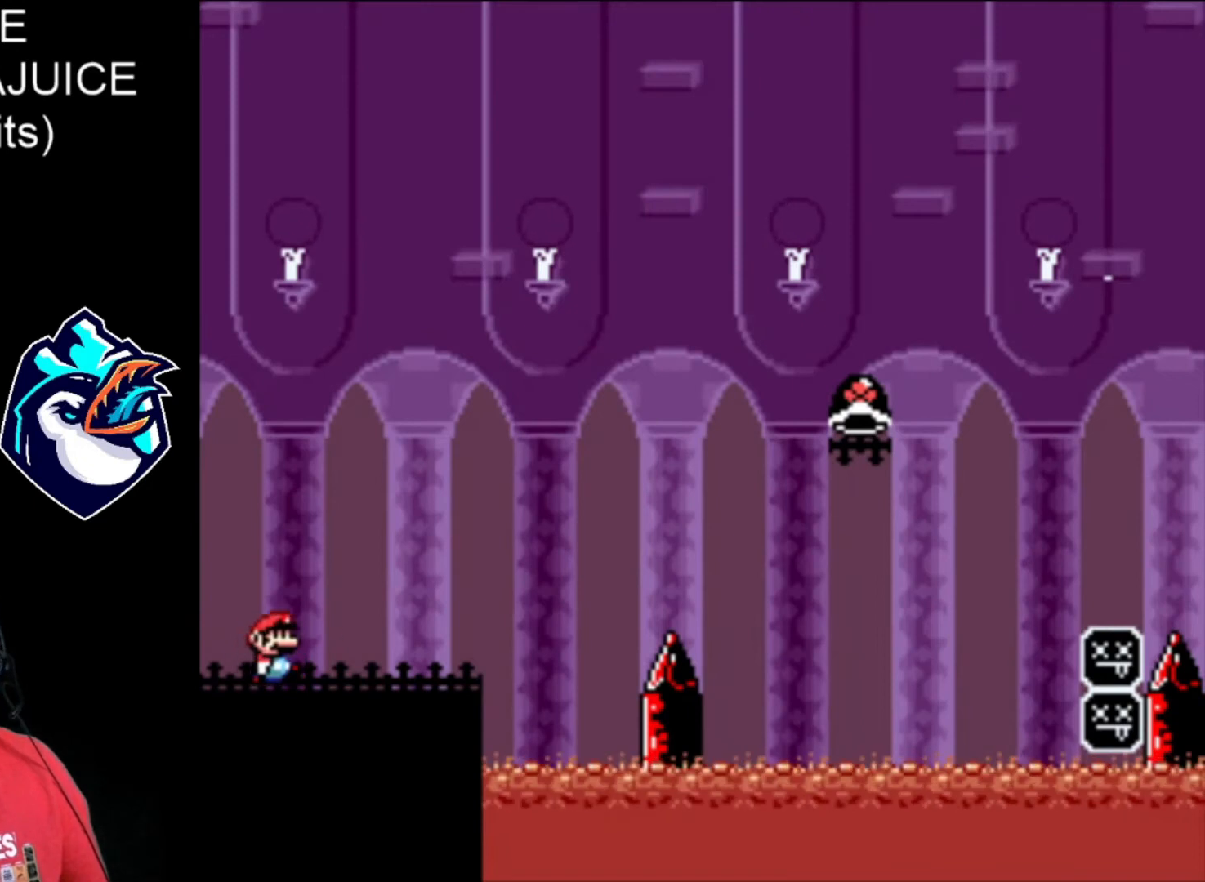
{"buttons": ["B", "X", "DPAD_RIGHT"], "events": [[400, "B", "down"]]}
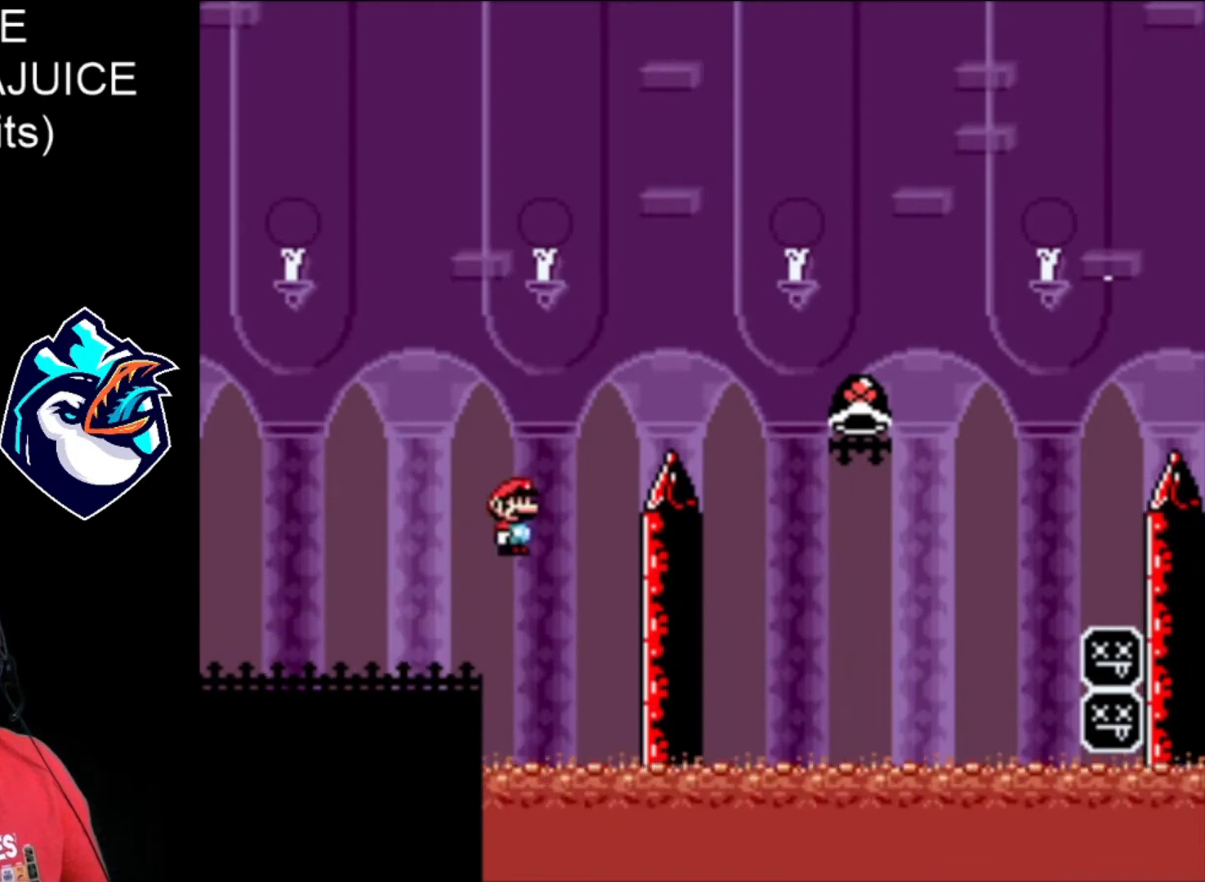
{"buttons": ["B", "X", "DPAD_RIGHT"], "events": []}